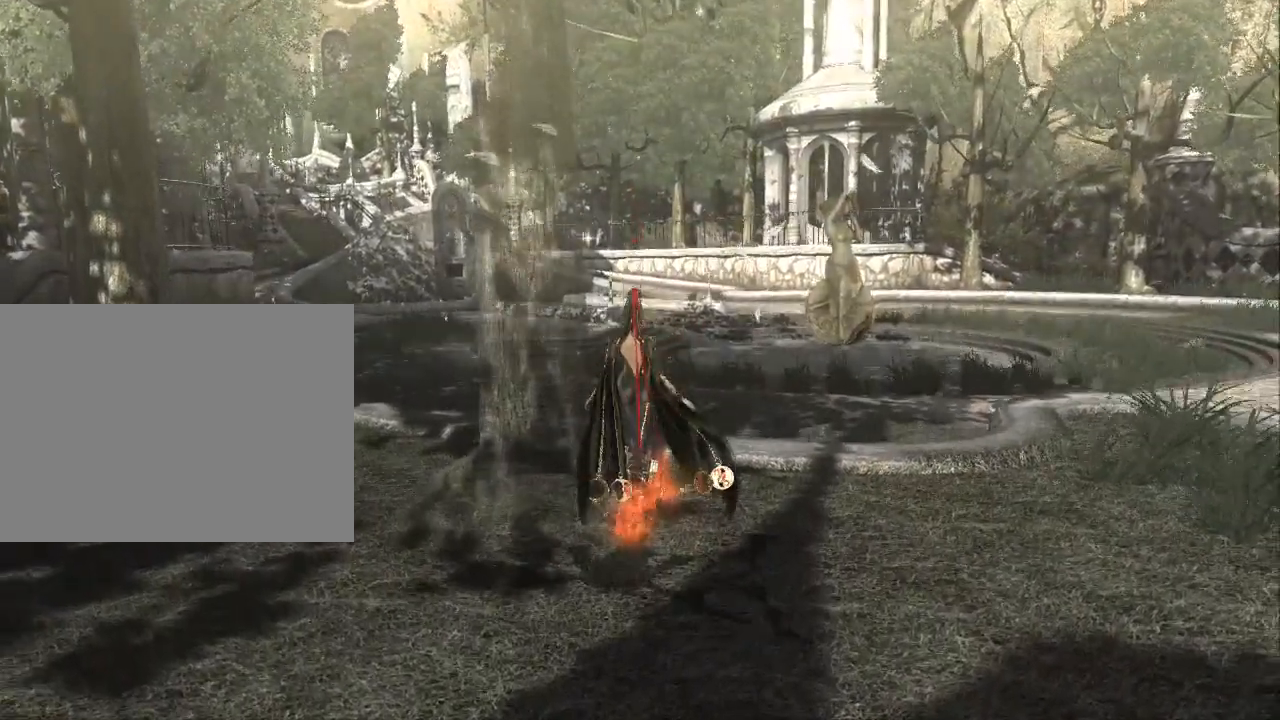
Gameplay with a controller (Xbox layout); each line is a JSON object with the inputs held at the frame after it (dt_ms = milliseconds from this image to that frame). "events" lists button and stick changes between this image and that frame as [ms after this image, input, new state], when the widget could be followed in between. Not read: DPAD_DOWN DPAD_LEFT DPAD_RIGHT DPAD_UP L1 L2 L3 R2 SELECT START.
{"dt_ms": 1000, "buttons": [], "left_stick": "up", "right_stick": "center"}
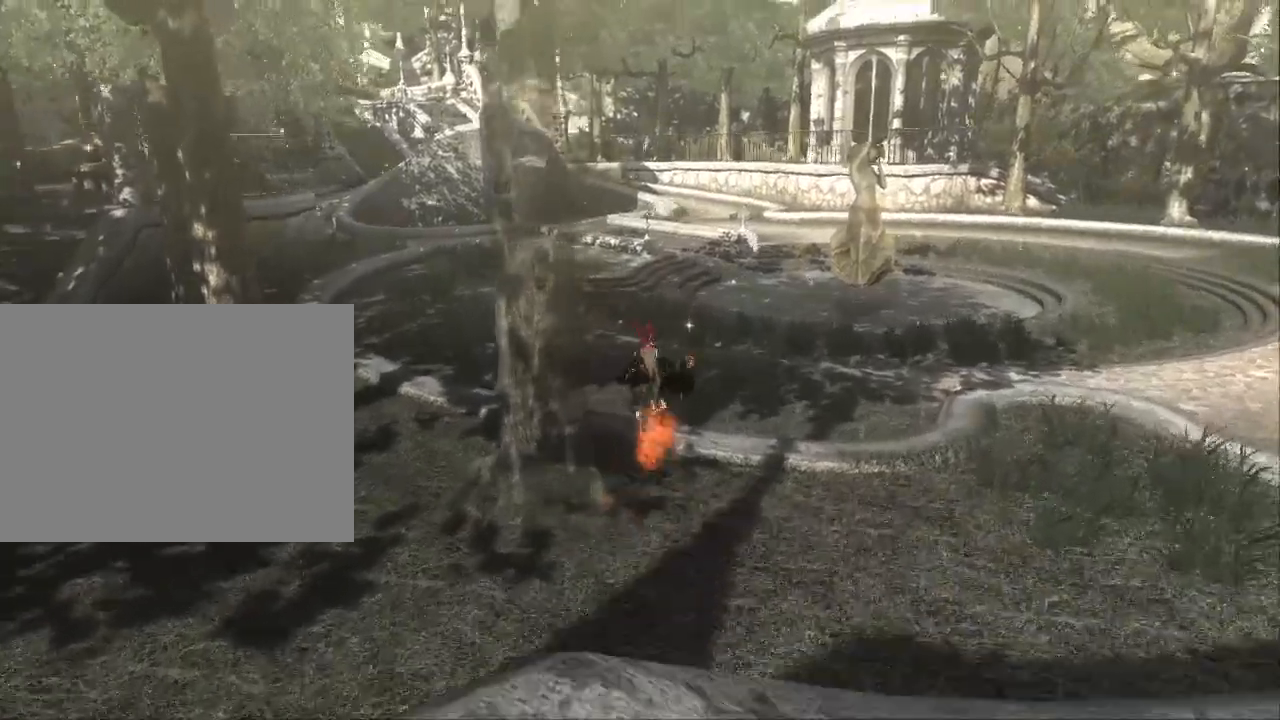
{"dt_ms": 500, "buttons": [], "left_stick": "up", "right_stick": "center", "events": []}
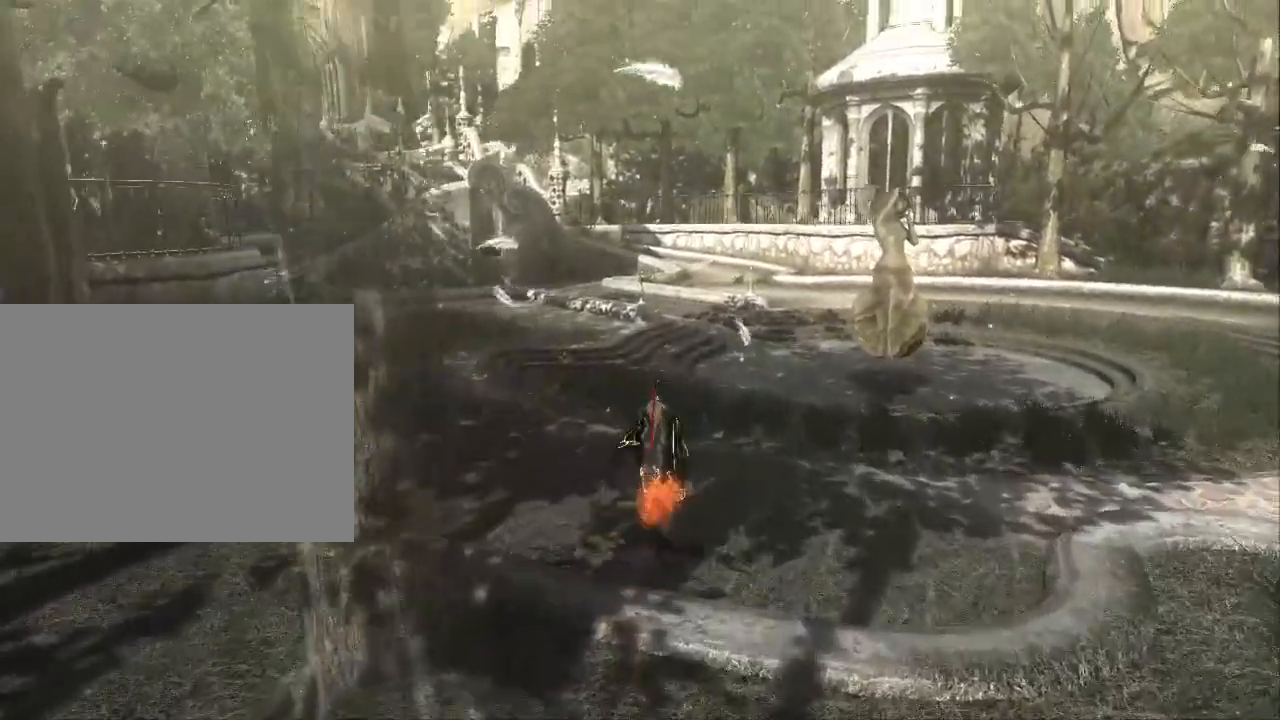
{"dt_ms": 500, "buttons": [], "left_stick": "up", "right_stick": "center", "events": []}
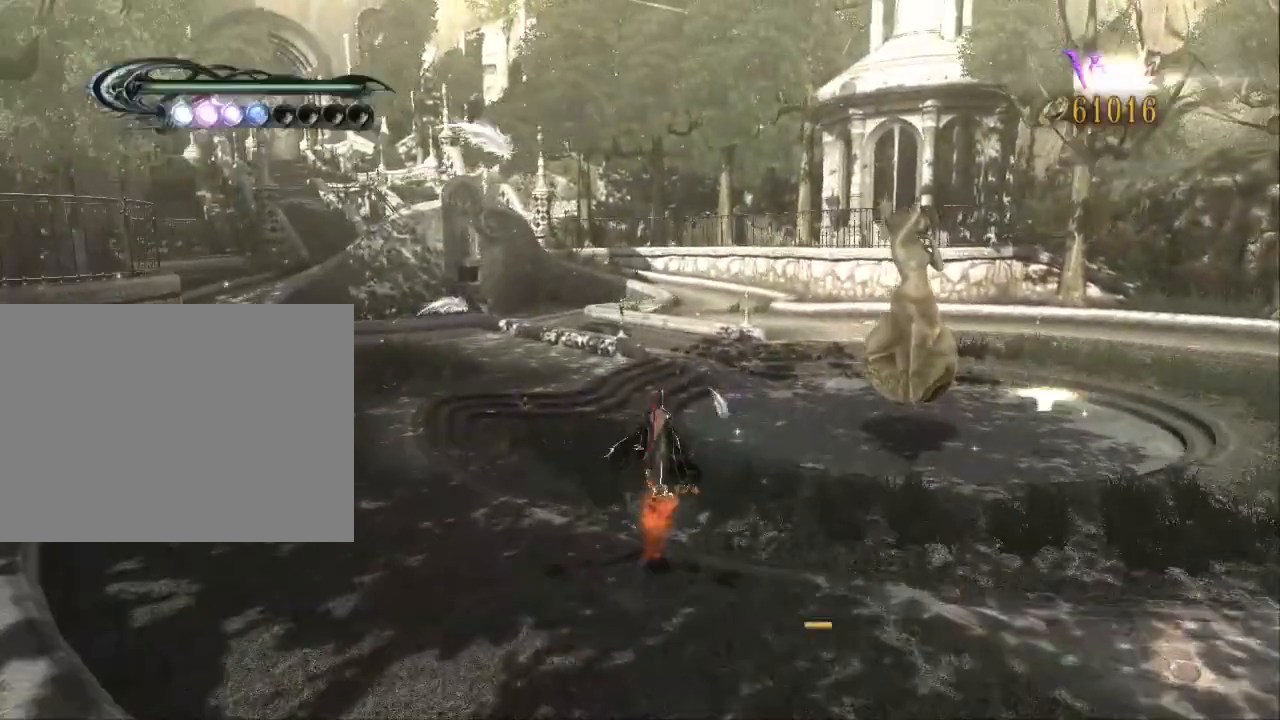
{"dt_ms": 1000, "buttons": [], "left_stick": "center", "right_stick": "center"}
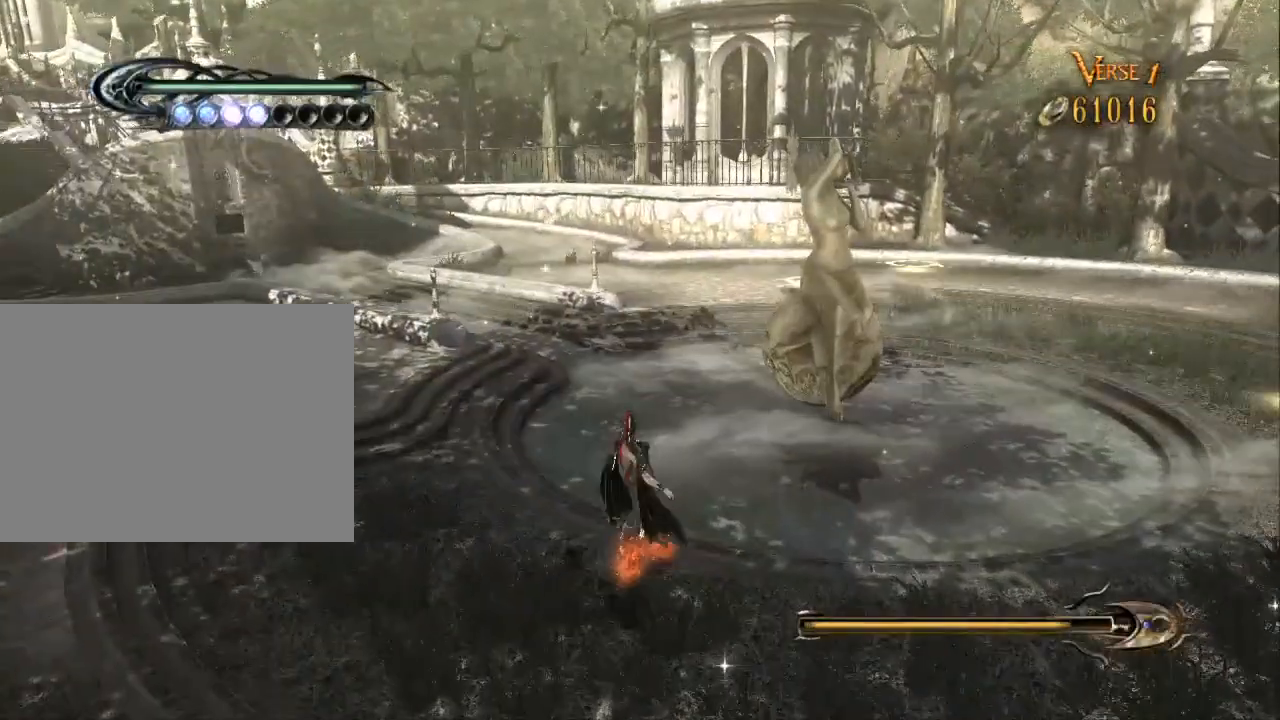
{"dt_ms": 500, "buttons": [], "left_stick": "center", "right_stick": "left", "events": [[233, "right_stick", "left"]]}
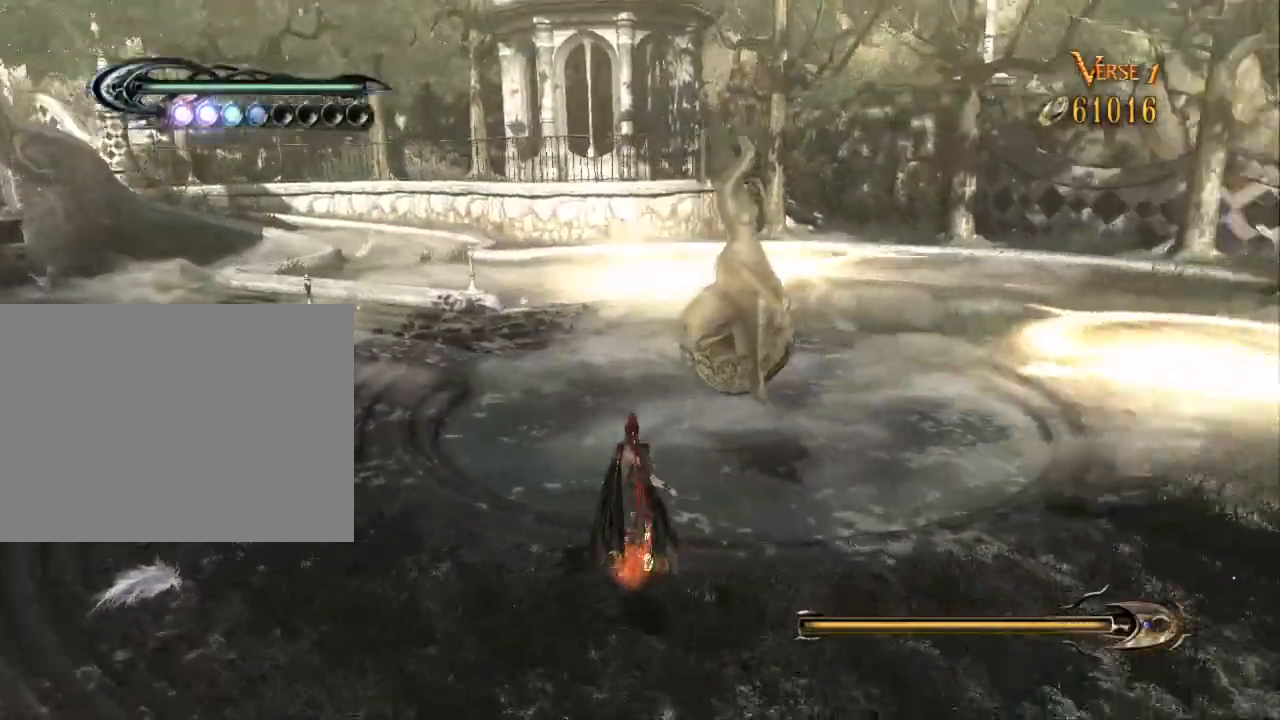
{"dt_ms": 500, "buttons": [], "left_stick": "center", "right_stick": "center", "events": [[233, "right_stick", "center"]]}
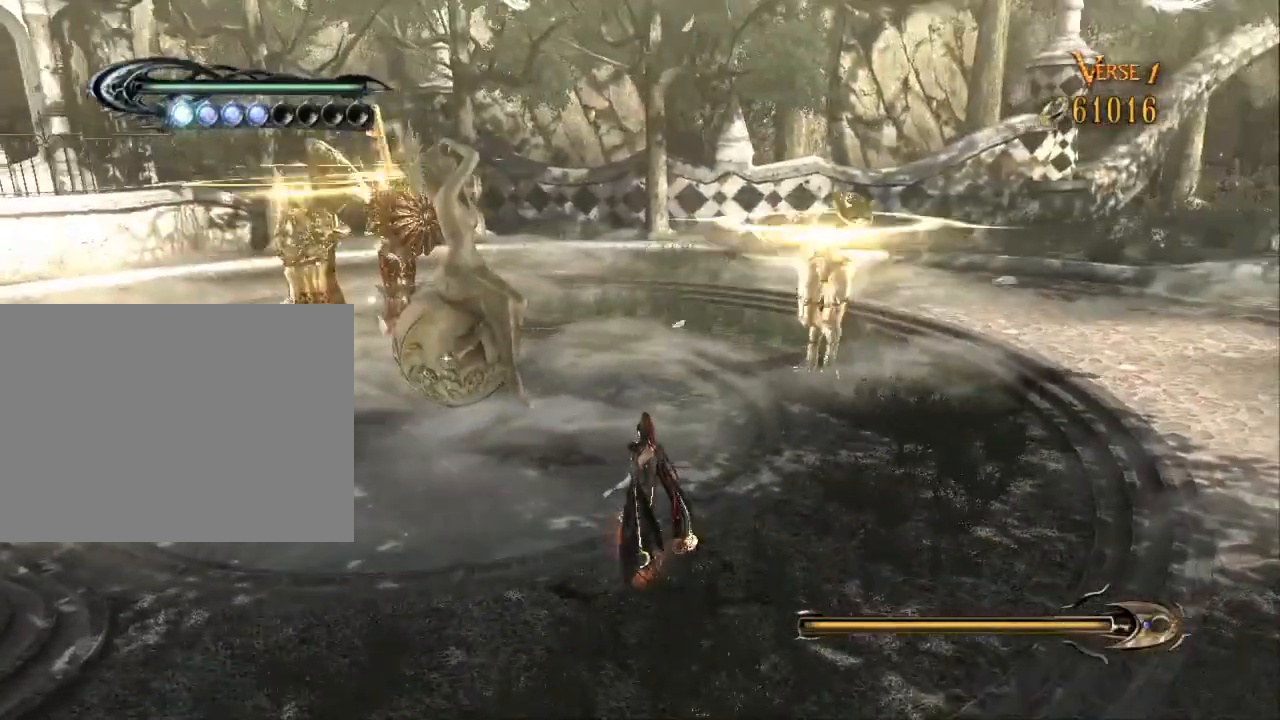
{"dt_ms": 500, "buttons": [], "left_stick": "center", "right_stick": "center", "events": []}
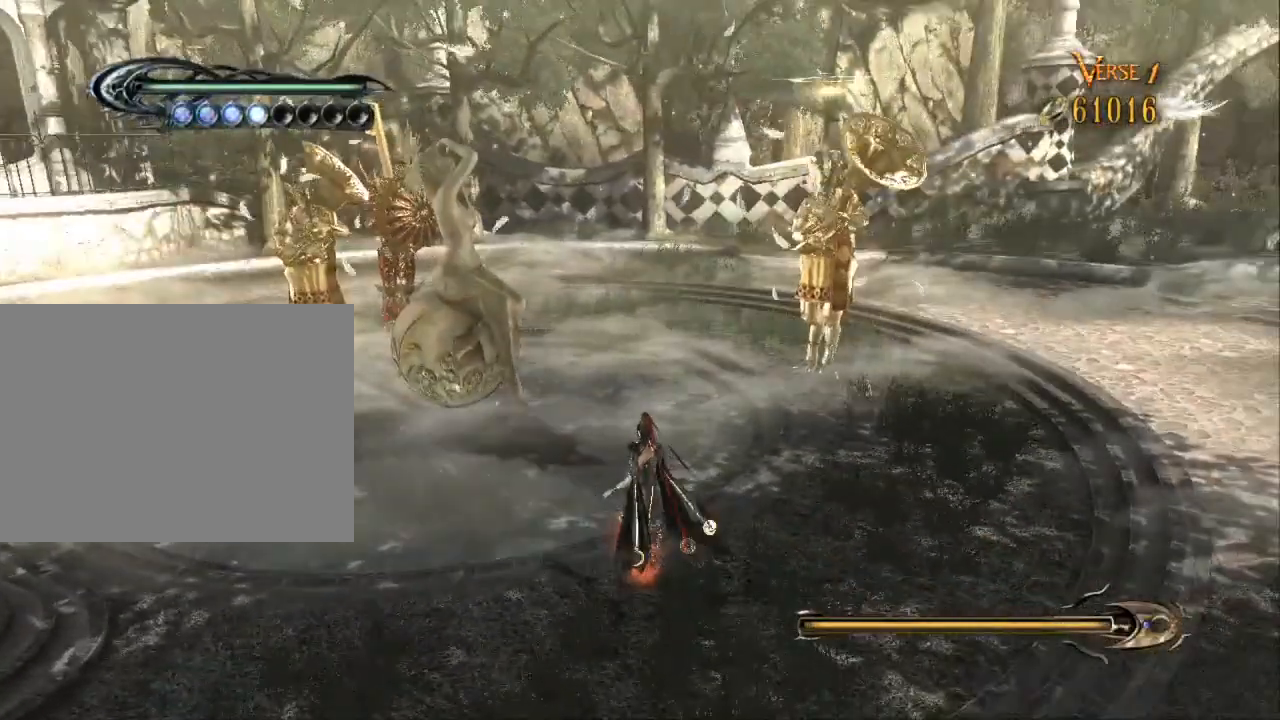
{"dt_ms": 500, "buttons": [], "left_stick": "center", "right_stick": "center", "events": []}
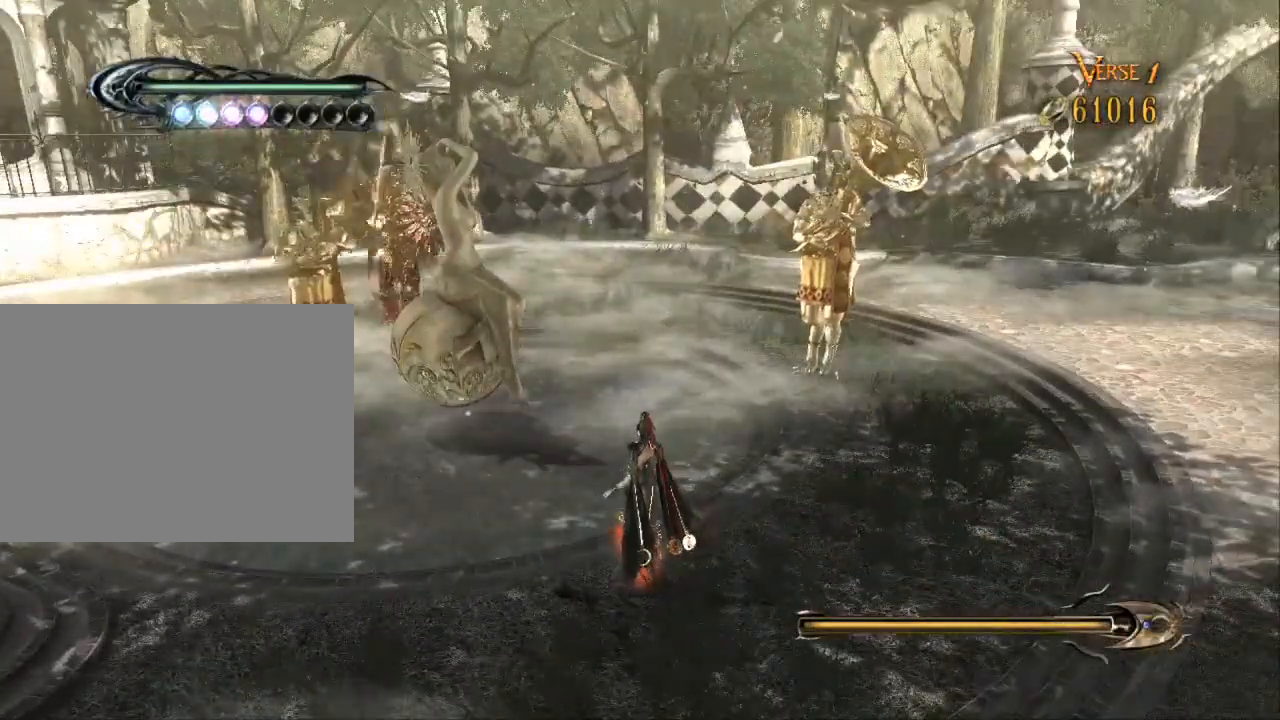
{"dt_ms": 500, "buttons": [], "left_stick": "down-left", "right_stick": "center"}